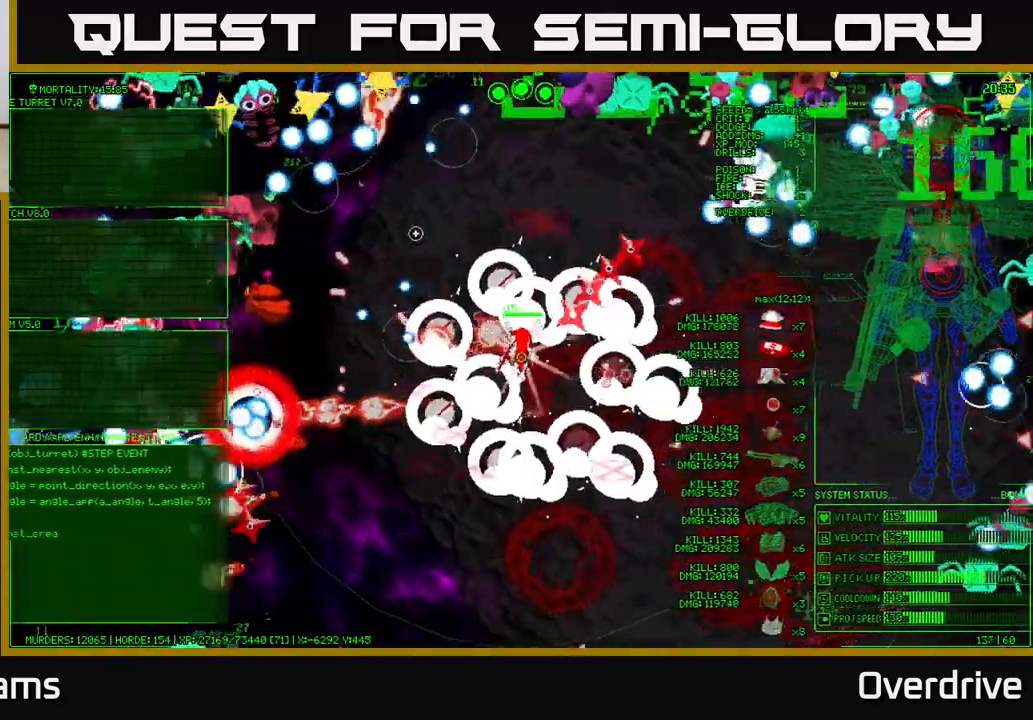
Gameplay with a controller (Xbox layout); each line is a JSON object with the inputs held at the frame after it (dt_ms = milliseconds from this image to that frame). "events" lists button and stick changes between this image and that frame as [ms after this image, input, new state], when the widget could be followed in between. Not read: L3.
{"dt_ms": 500, "buttons": [], "left_stick": "up-left", "right_stick": "left", "events": [[50, "right_stick", "up"], [150, "left_stick", "left"], [317, "left_stick", "up-left"], [433, "right_stick", "left"]]}
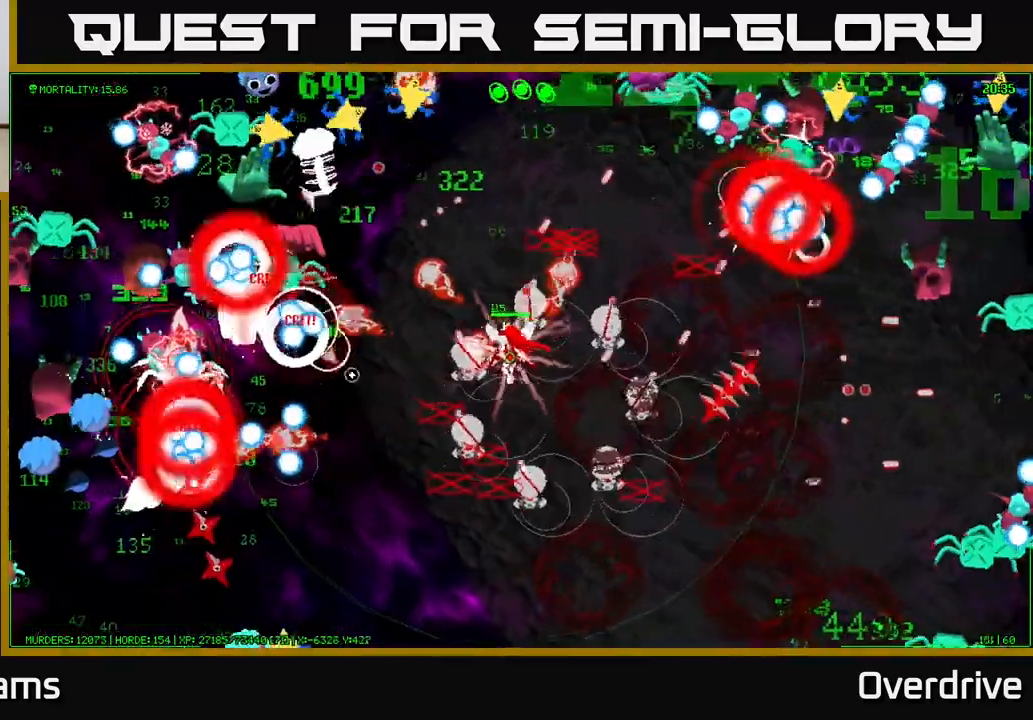
{"dt_ms": 500, "buttons": [], "left_stick": "down-left", "right_stick": "up-left", "events": [[33, "right_stick", "down-left"], [183, "left_stick", "left"], [367, "right_stick", "up-left"], [383, "left_stick", "down-left"]]}
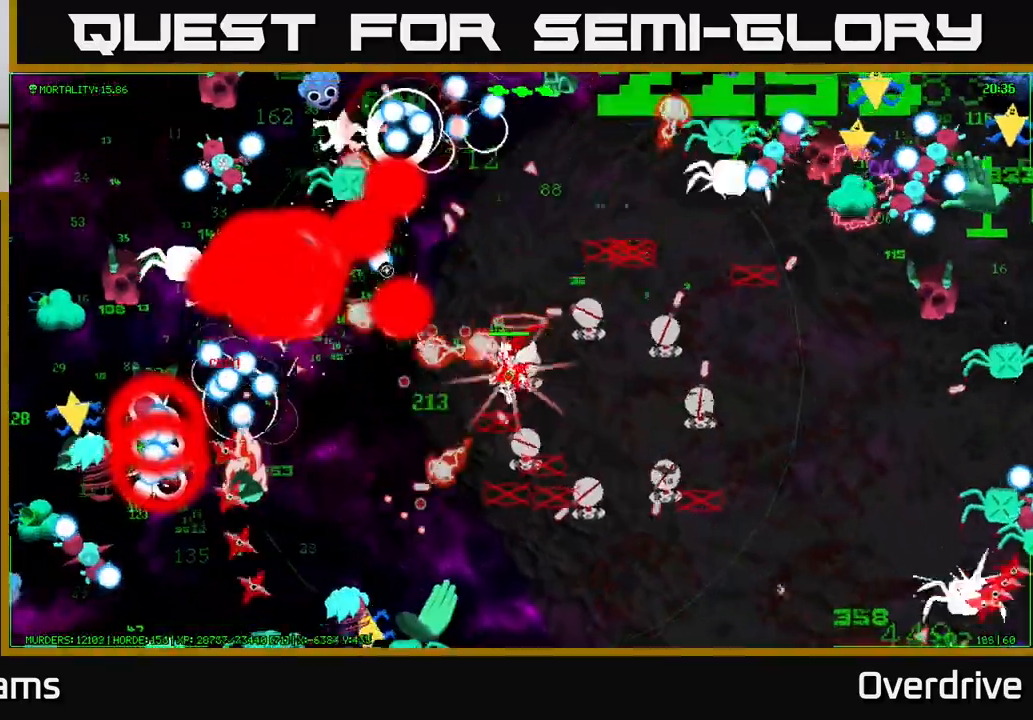
{"dt_ms": 1000, "buttons": [], "left_stick": "down", "right_stick": "up-right"}
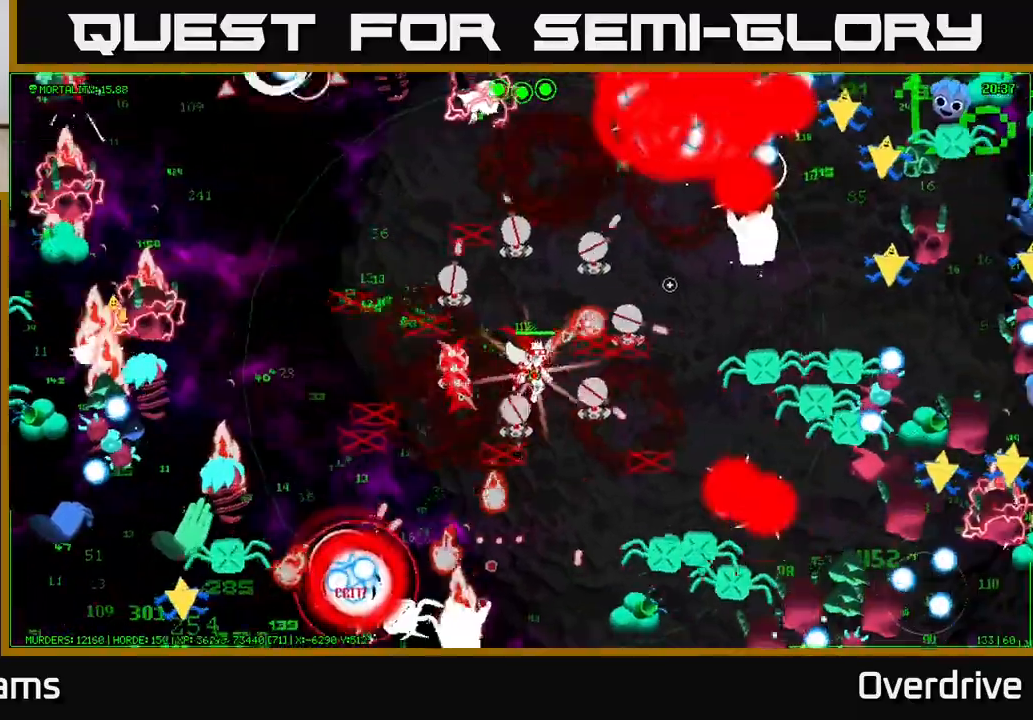
{"dt_ms": 500, "buttons": [], "left_stick": "left", "right_stick": "left", "events": [[133, "left_stick", "left"], [167, "right_stick", "down-right"], [233, "left_stick", "up-left"], [433, "right_stick", "down-left"], [467, "left_stick", "left"], [483, "right_stick", "left"]]}
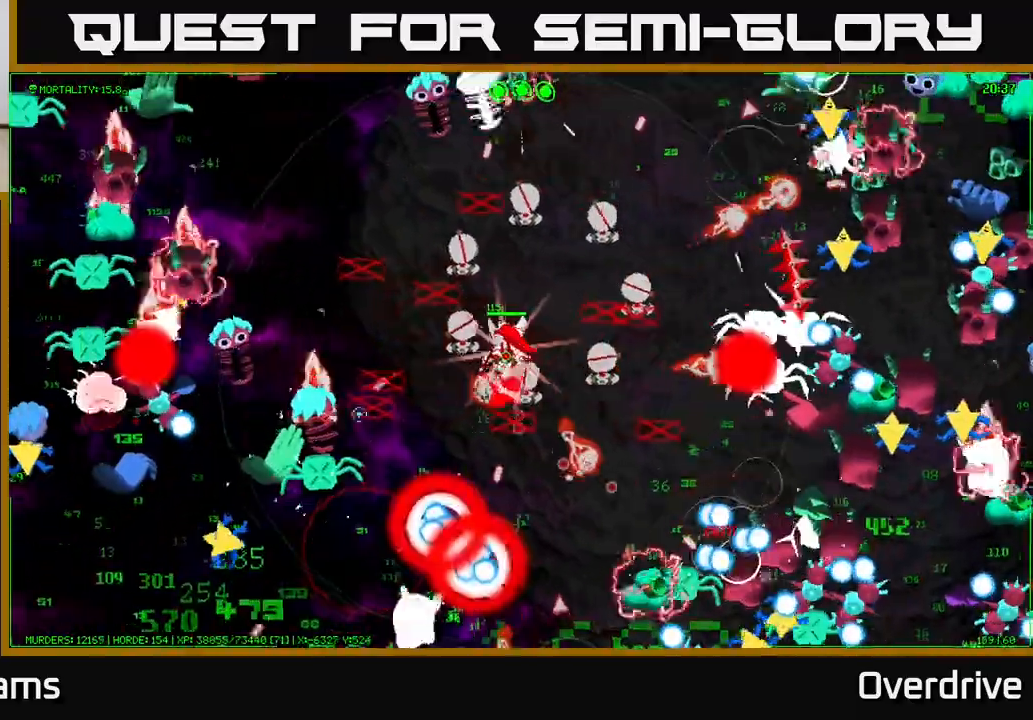
{"dt_ms": 500, "buttons": [], "left_stick": "up-left", "right_stick": "up-right", "events": [[83, "right_stick", "up-left"], [150, "left_stick", "up-left"], [417, "right_stick", "up-right"]]}
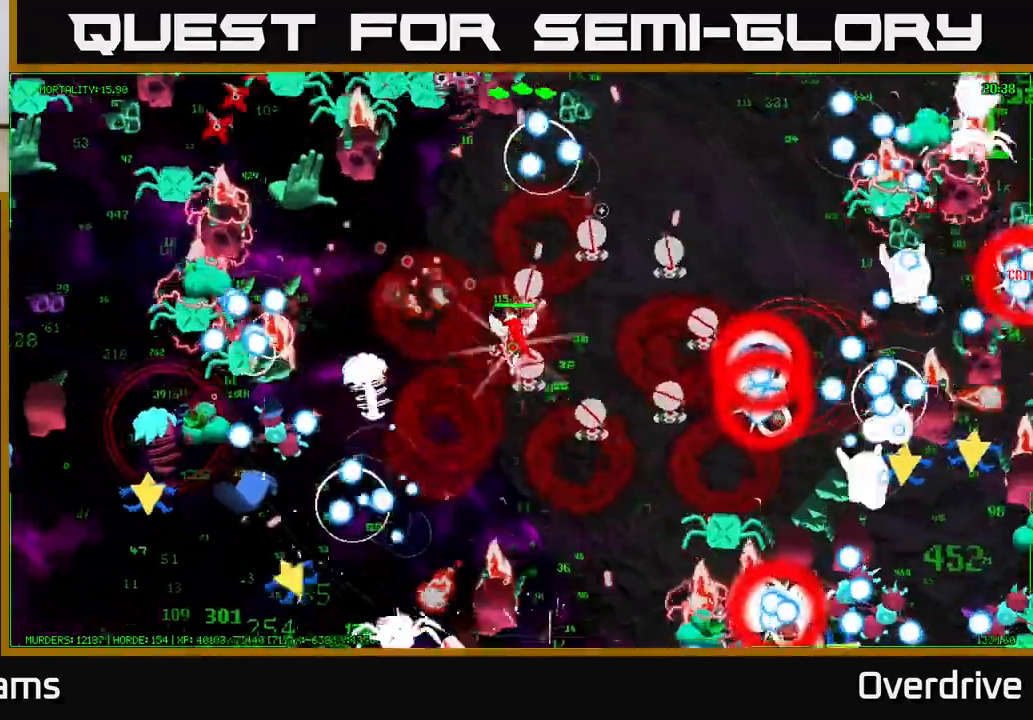
{"dt_ms": 500, "buttons": [], "left_stick": "center", "right_stick": "down", "events": [[83, "left_stick", "up"], [167, "right_stick", "right"], [200, "left_stick", "right"], [267, "left_stick", "center"], [267, "right_stick", "down-right"], [500, "right_stick", "down"]]}
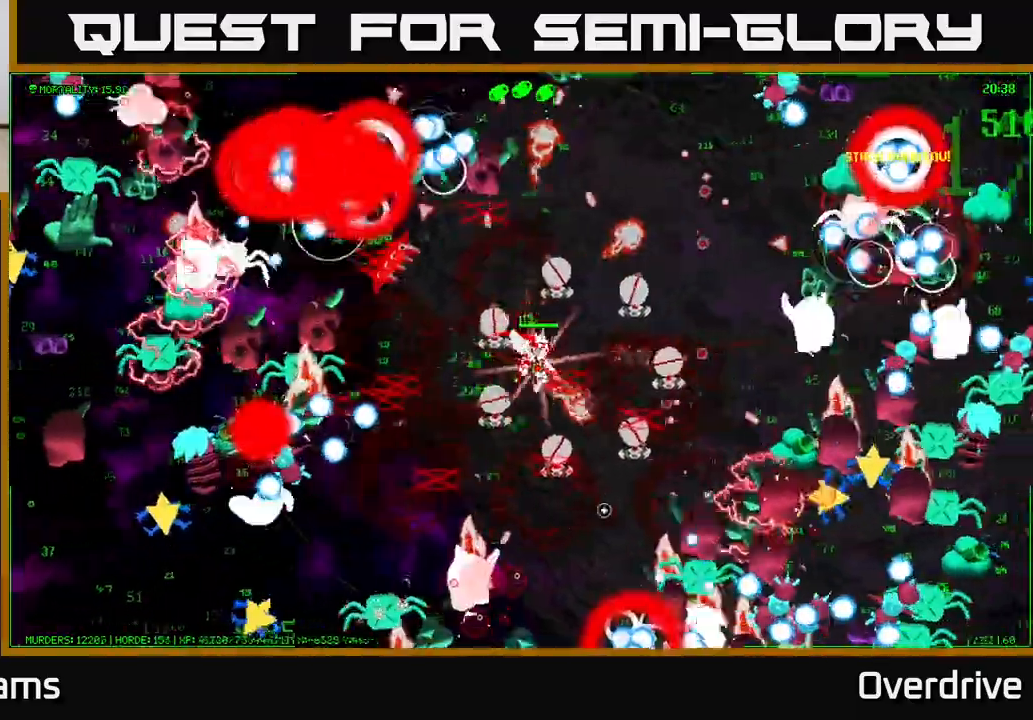
{"dt_ms": 500, "buttons": [], "left_stick": "up", "right_stick": "up-right", "events": [[100, "left_stick", "up"], [200, "right_stick", "right"], [367, "right_stick", "up-right"]]}
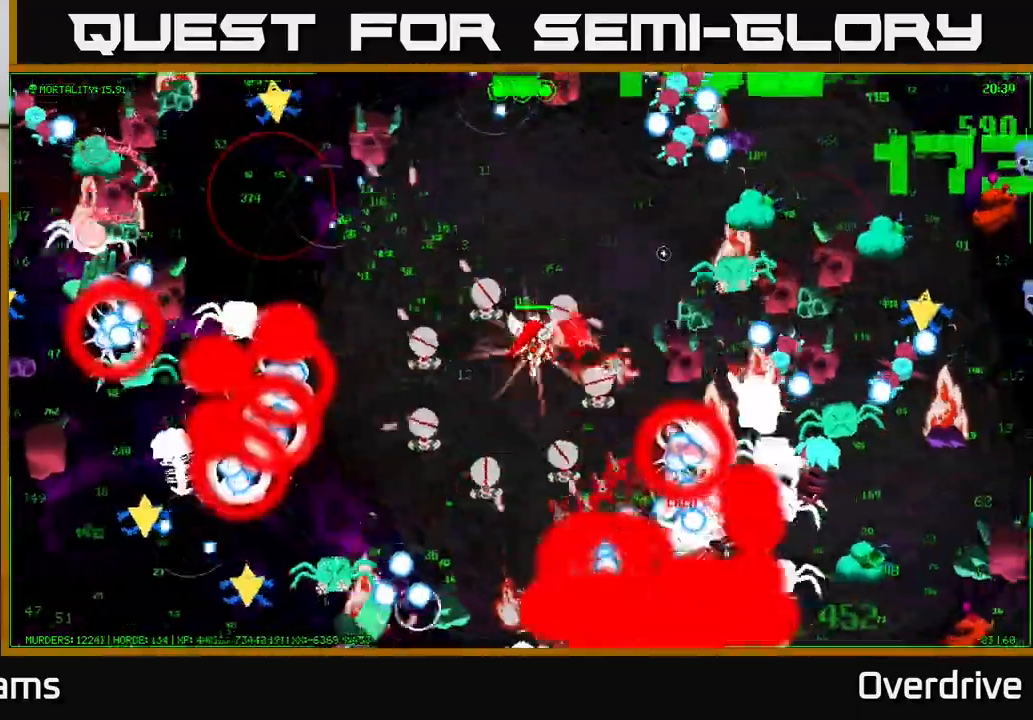
{"dt_ms": 500, "buttons": [], "left_stick": "up-left", "right_stick": "left", "events": [[83, "right_stick", "down-right"], [150, "left_stick", "up-left"], [217, "right_stick", "down"], [433, "right_stick", "left"]]}
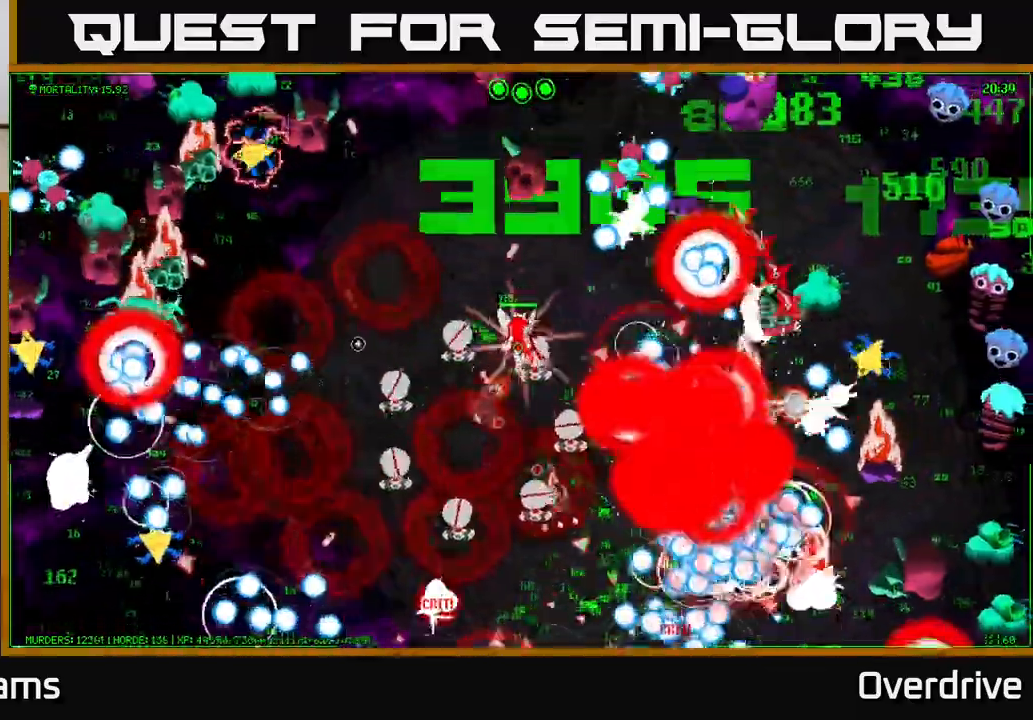
{"dt_ms": 500, "buttons": [], "left_stick": "left", "right_stick": "left", "events": [[17, "left_stick", "down-left"], [133, "right_stick", "up"], [167, "left_stick", "left"], [183, "right_stick", "up-right"], [433, "right_stick", "left"]]}
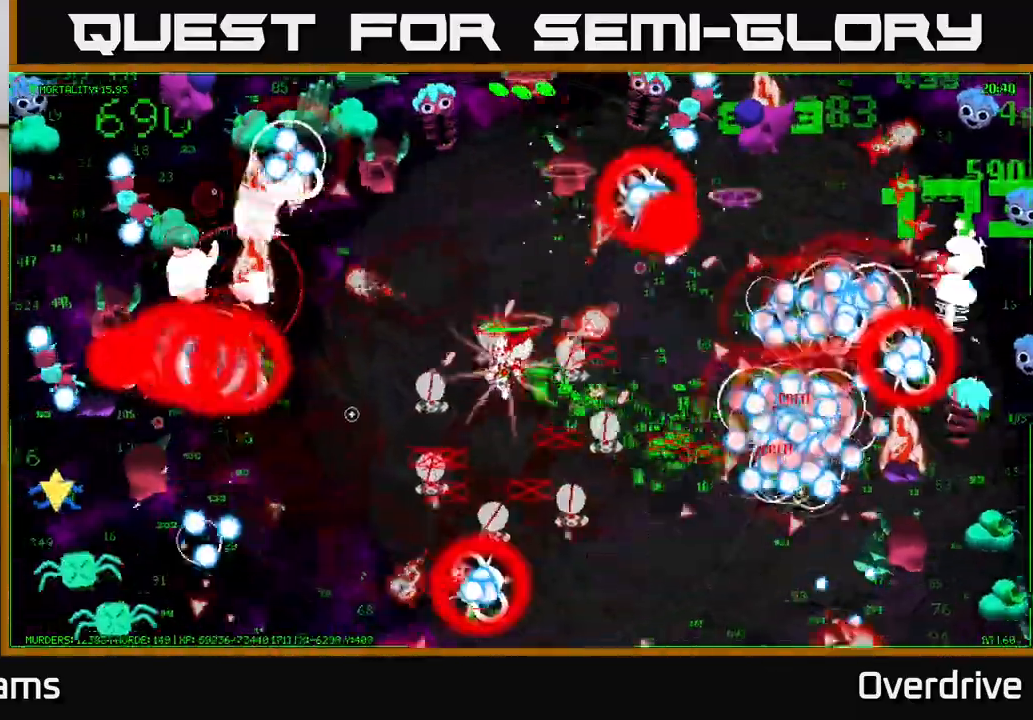
{"dt_ms": 500, "buttons": [], "left_stick": "down-left", "right_stick": "up-left", "events": [[250, "right_stick", "down-left"], [400, "right_stick", "up-left"], [450, "left_stick", "down-left"]]}
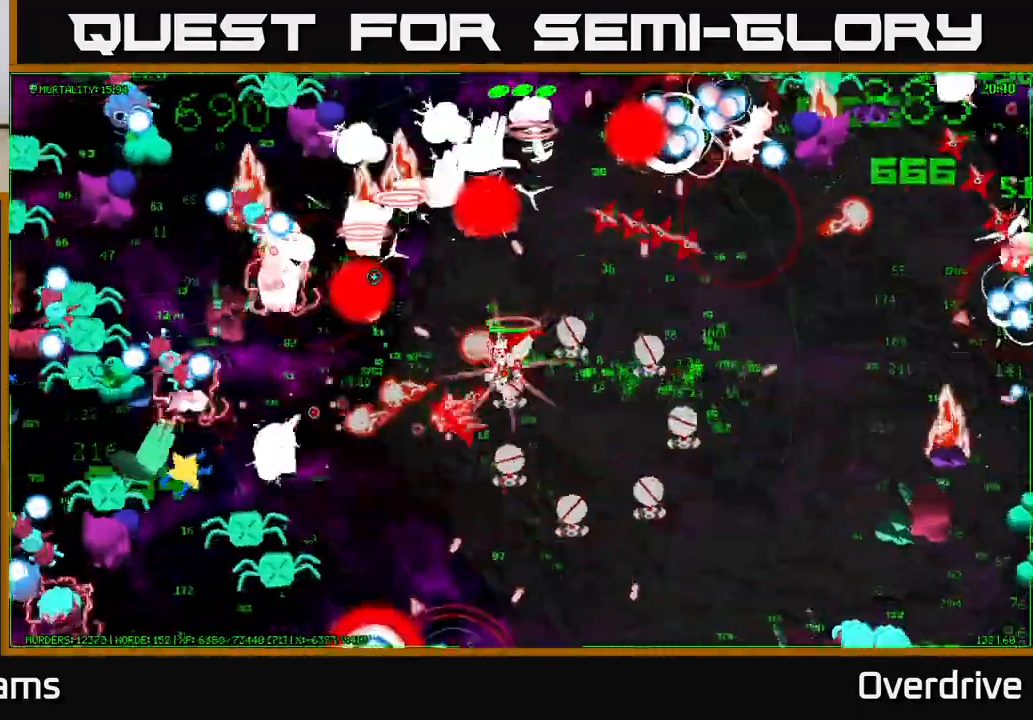
{"dt_ms": 500, "buttons": [], "left_stick": "down", "right_stick": "down-left", "events": [[300, "left_stick", "down"], [300, "right_stick", "left"], [467, "right_stick", "down-left"]]}
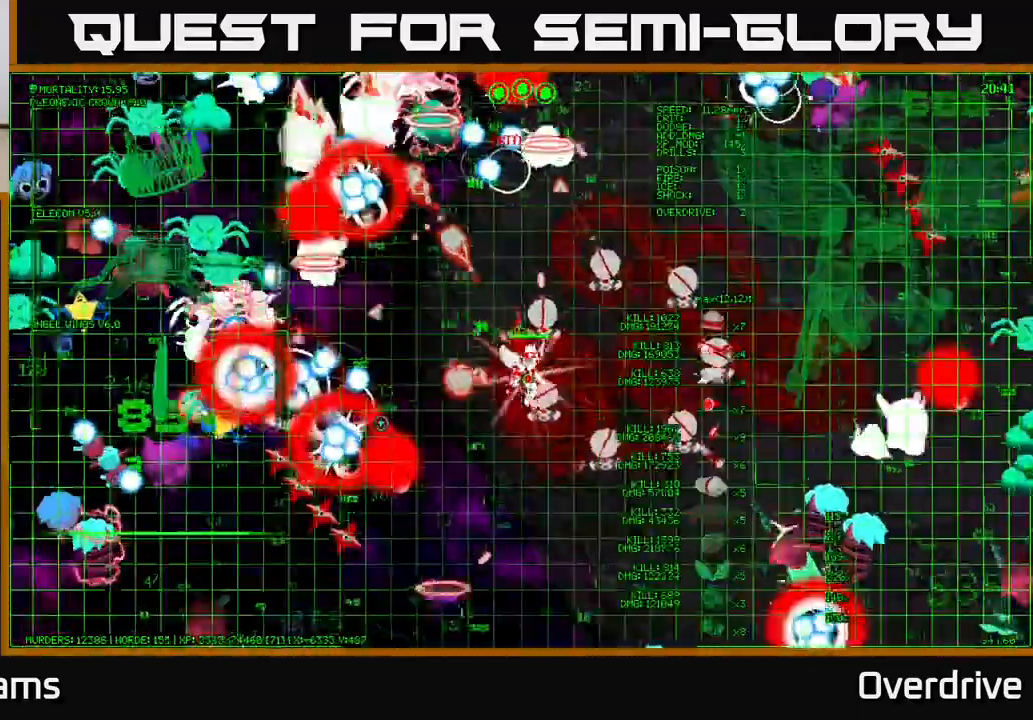
{"dt_ms": 500, "buttons": [], "left_stick": "up-left", "right_stick": "up-right", "events": [[350, "left_stick", "up"], [367, "right_stick", "up-left"], [417, "left_stick", "up-left"], [500, "right_stick", "up-right"]]}
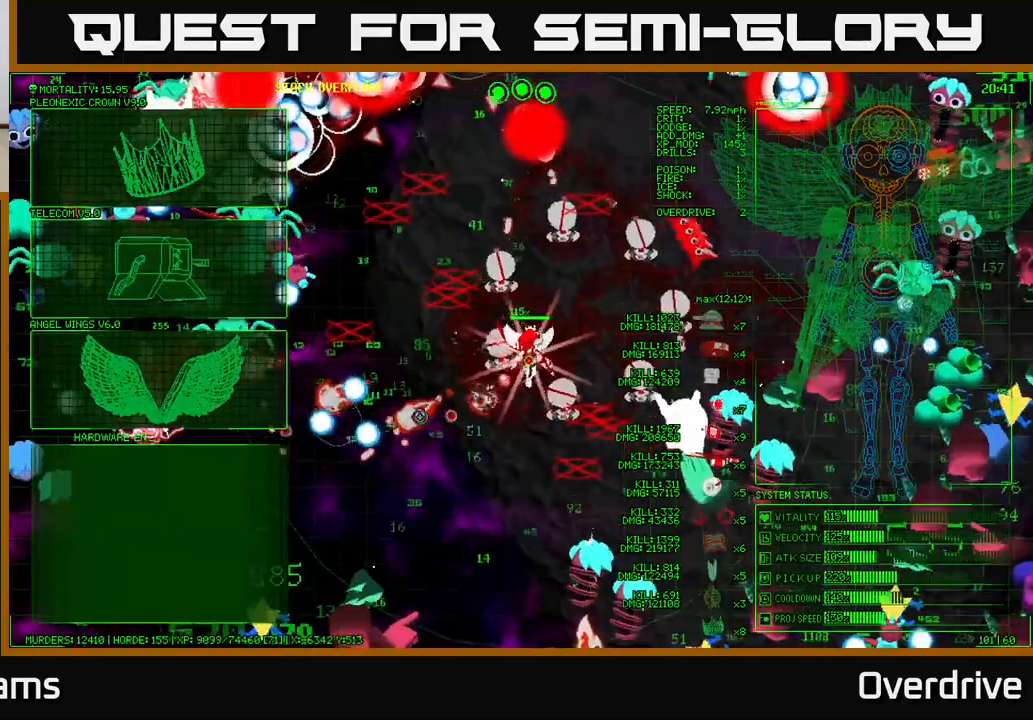
{"dt_ms": 500, "buttons": [], "left_stick": "up-left", "right_stick": "center", "events": [[233, "right_stick", "center"], [283, "left_stick", "center"], [383, "left_stick", "left"], [483, "left_stick", "up-left"]]}
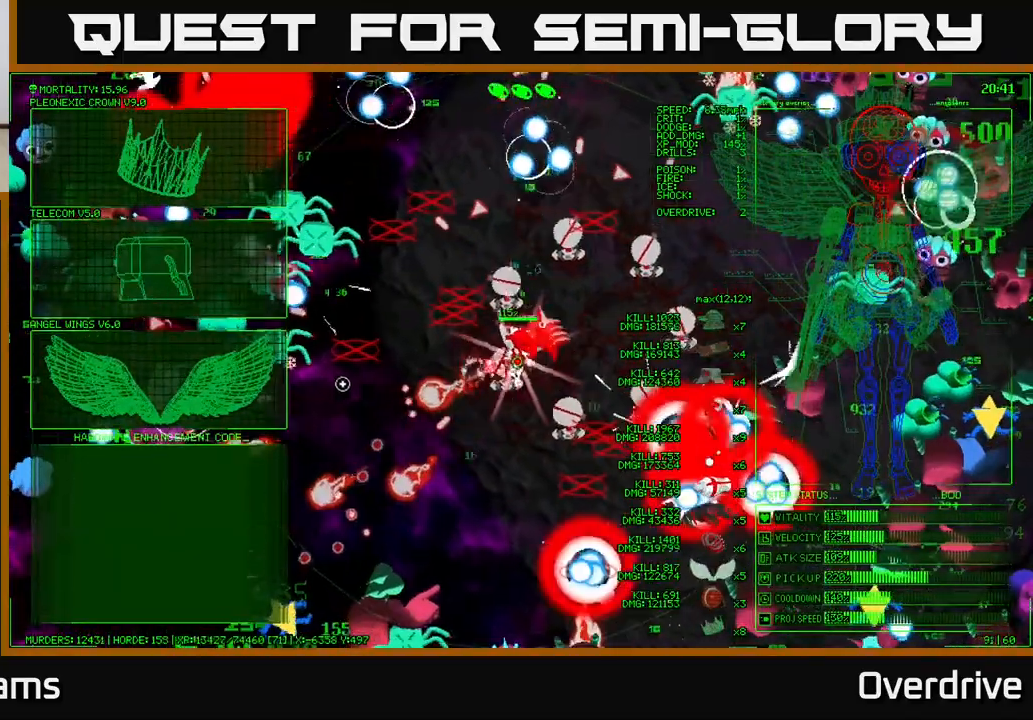
{"dt_ms": 500, "buttons": [], "left_stick": "left", "right_stick": "center", "events": [[333, "left_stick", "left"]]}
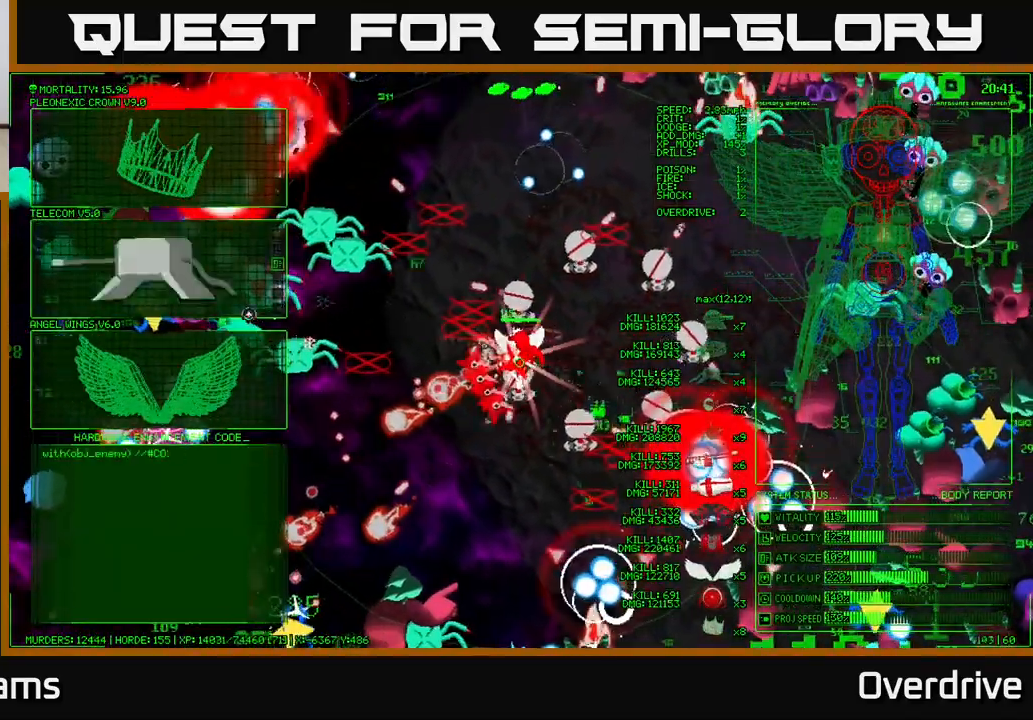
{"dt_ms": 500, "buttons": [], "left_stick": "up-left", "right_stick": "center", "events": [[317, "left_stick", "up-left"]]}
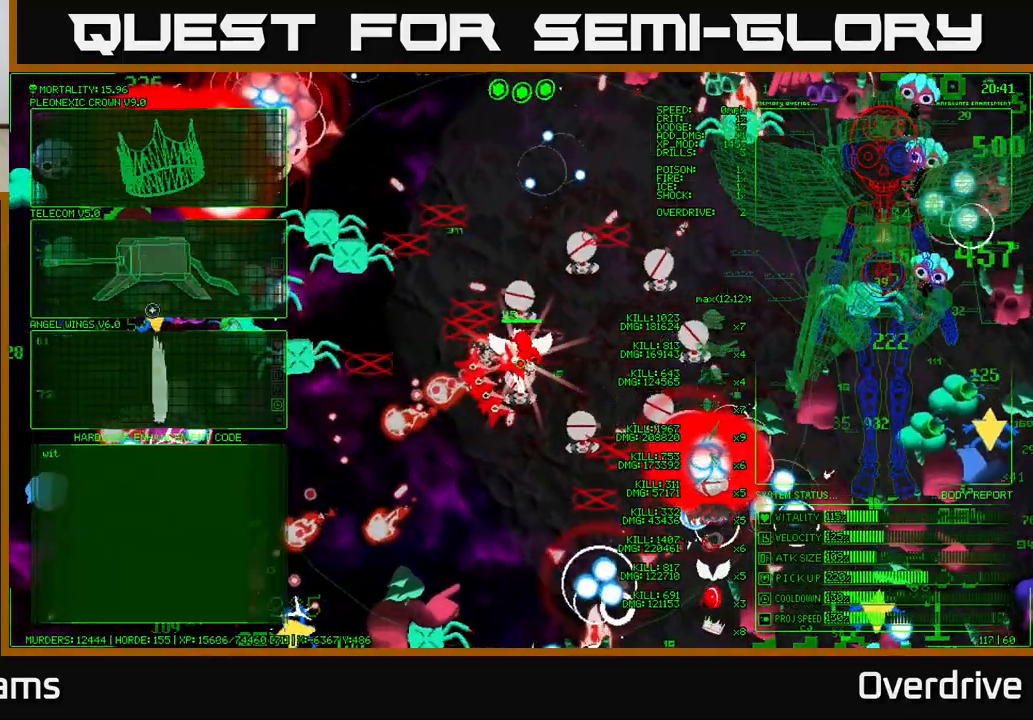
{"dt_ms": 500, "buttons": [], "left_stick": "down-left", "right_stick": "center", "events": [[500, "left_stick", "down-left"]]}
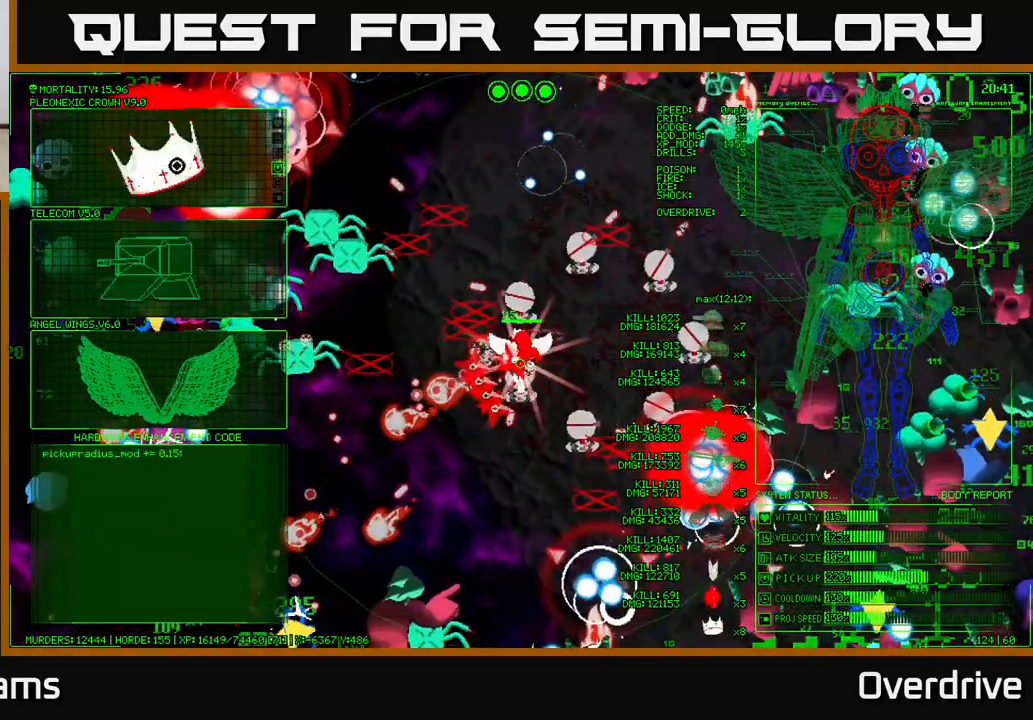
{"dt_ms": 1000, "buttons": [], "left_stick": "center", "right_stick": "center"}
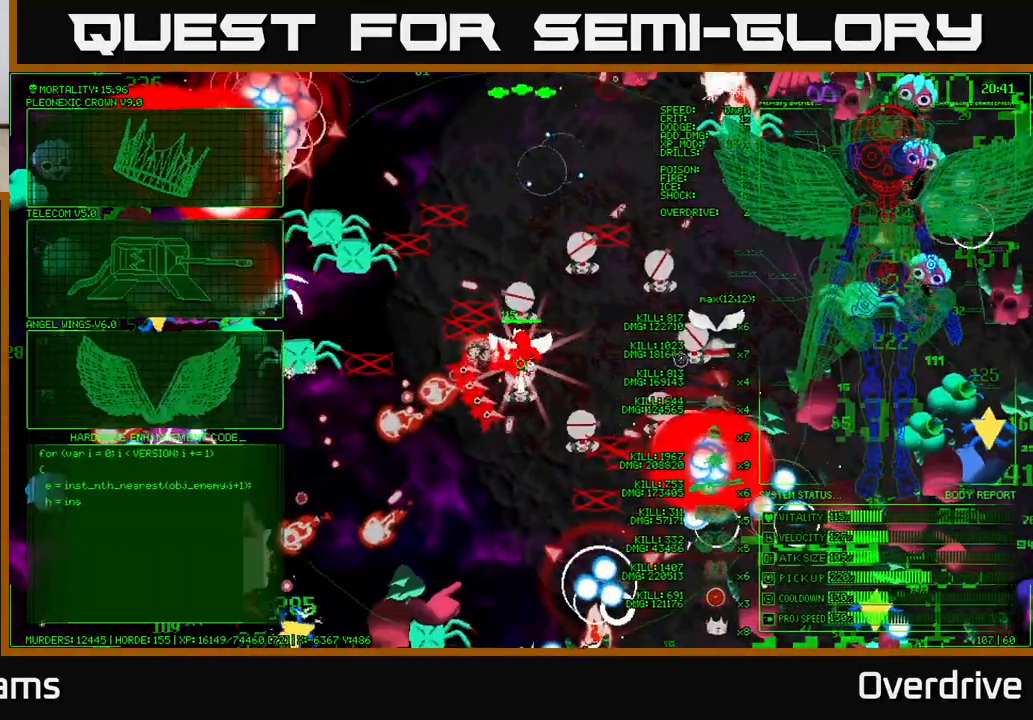
{"dt_ms": 500, "buttons": [], "left_stick": "right", "right_stick": "up-right", "events": [[17, "left_stick", "right"], [117, "left_stick", "up"], [167, "right_stick", "right"], [383, "right_stick", "up-right"], [433, "left_stick", "right"]]}
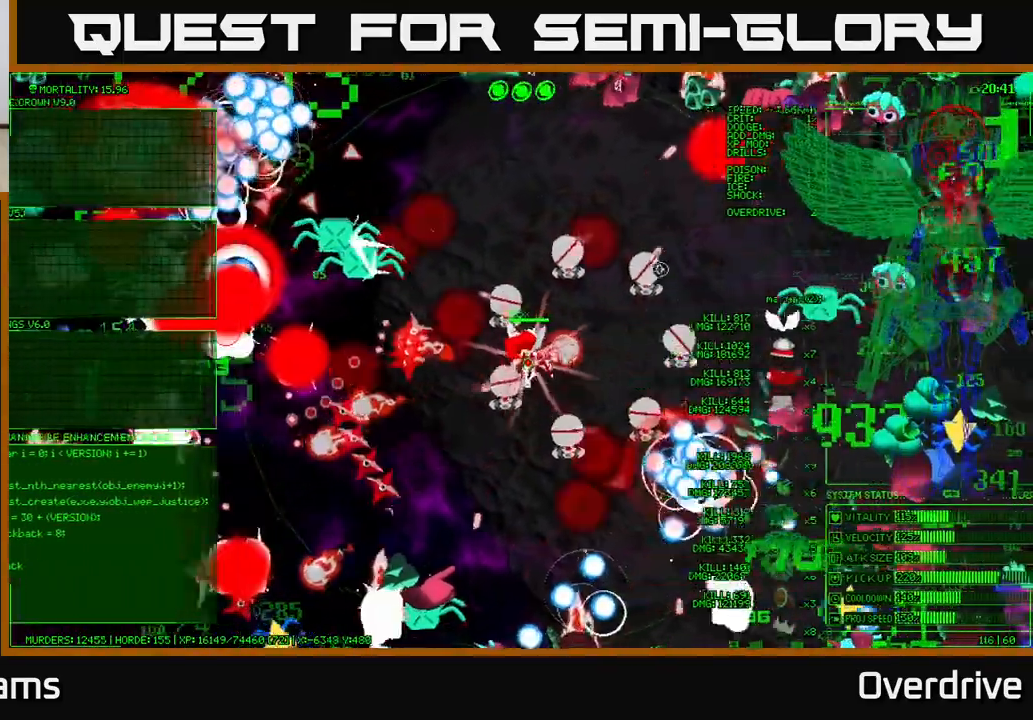
{"dt_ms": 500, "buttons": [], "left_stick": "right", "right_stick": "up-right", "events": [[17, "left_stick", "center"], [250, "left_stick", "up"], [500, "left_stick", "right"]]}
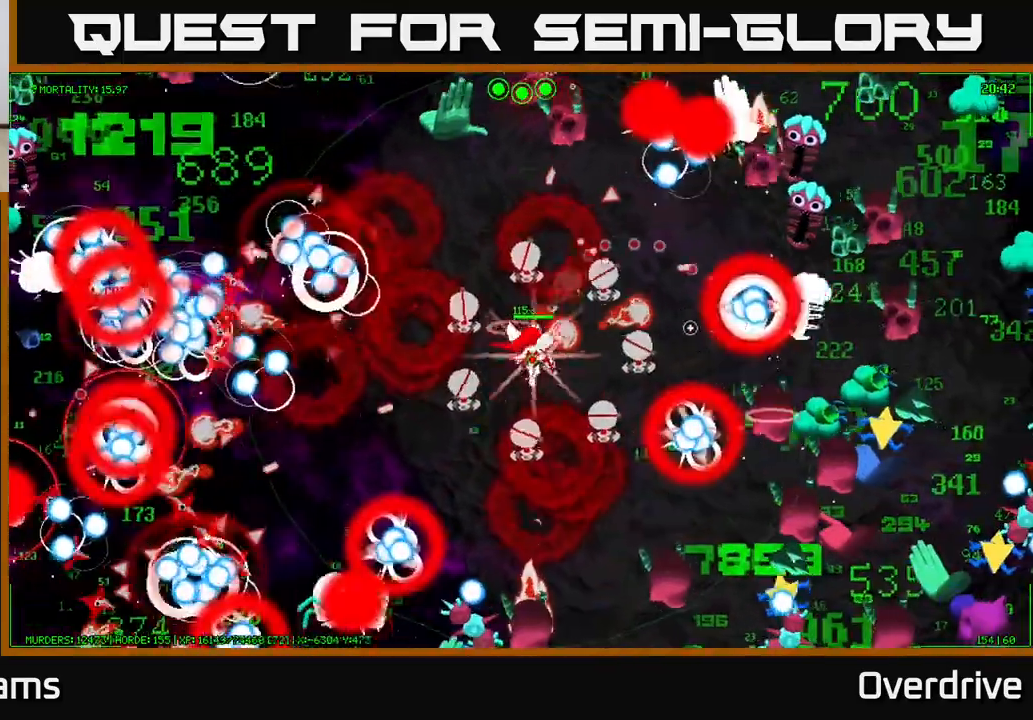
{"dt_ms": 500, "buttons": [], "left_stick": "down", "right_stick": "up-right", "events": [[50, "right_stick", "down-right"], [233, "left_stick", "up"], [350, "left_stick", "right"], [417, "left_stick", "down"], [433, "right_stick", "up-right"]]}
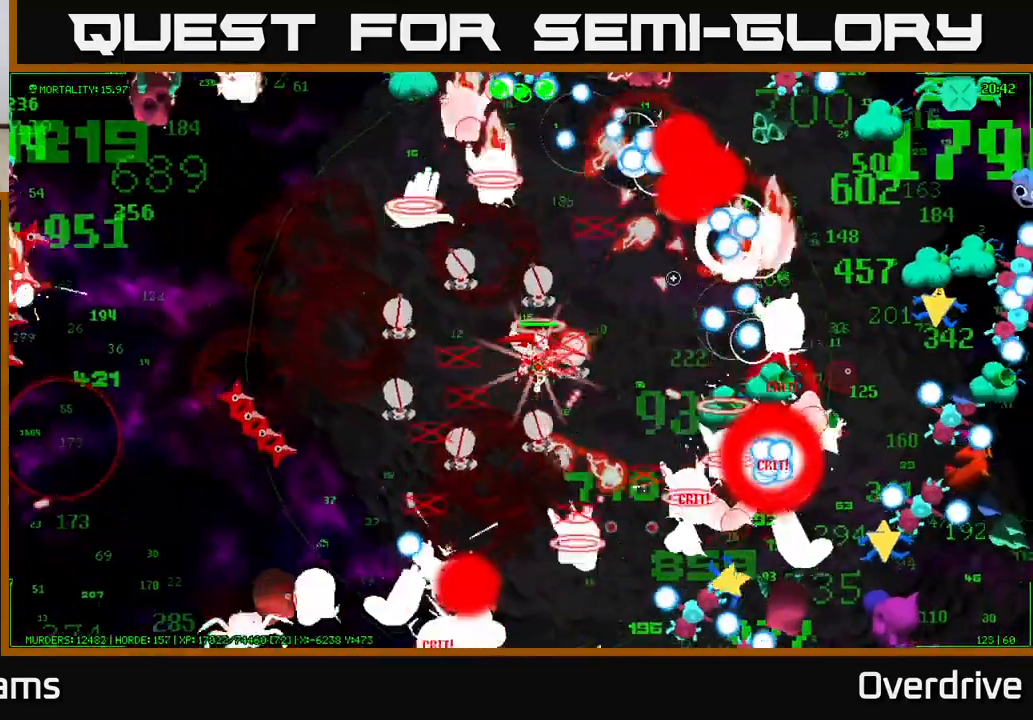
{"dt_ms": 500, "buttons": [], "left_stick": "down-left", "right_stick": "down-right"}
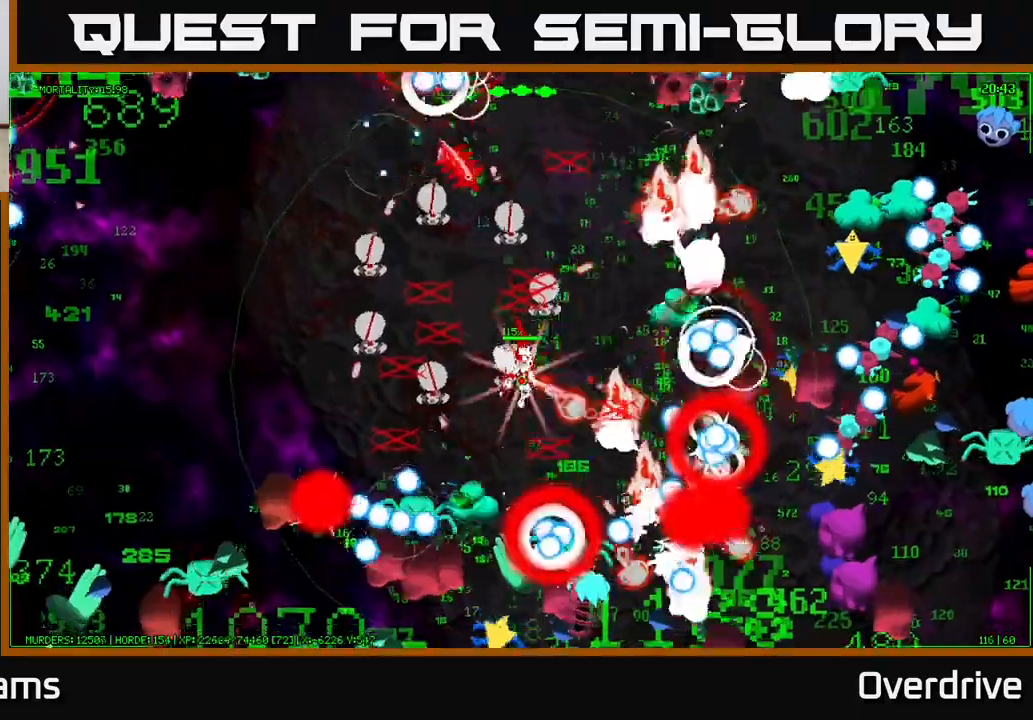
{"dt_ms": 500, "buttons": [], "left_stick": "up-left", "right_stick": "up-right", "events": [[250, "left_stick", "up-left"], [283, "right_stick", "right"], [400, "right_stick", "up-right"]]}
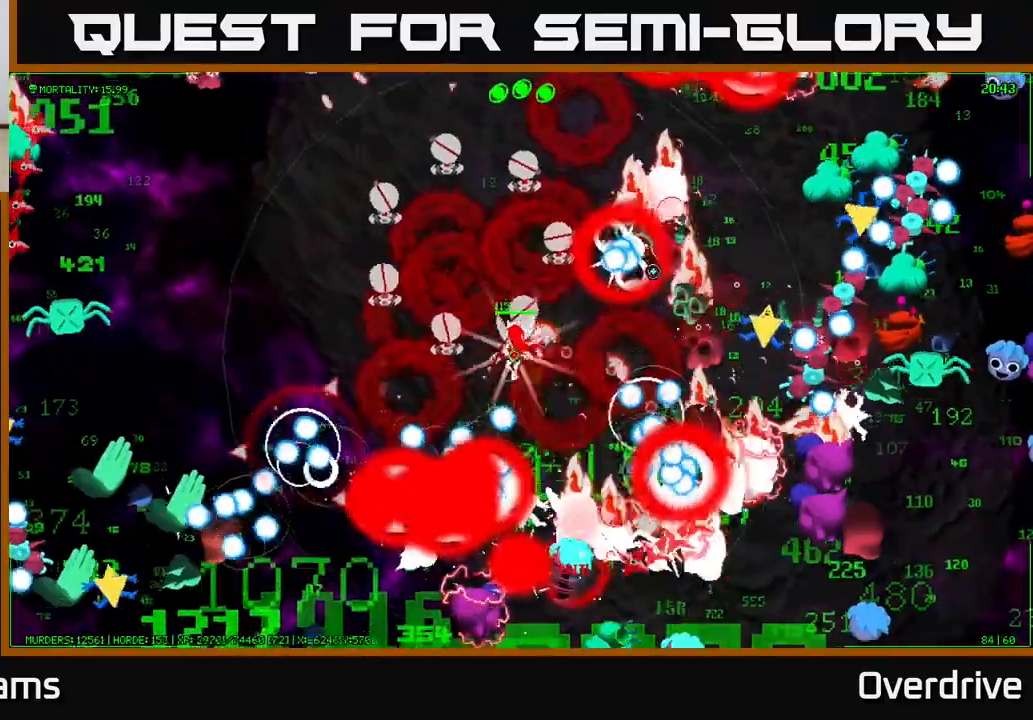
{"dt_ms": 500, "buttons": [], "left_stick": "up-left", "right_stick": "up-right", "events": []}
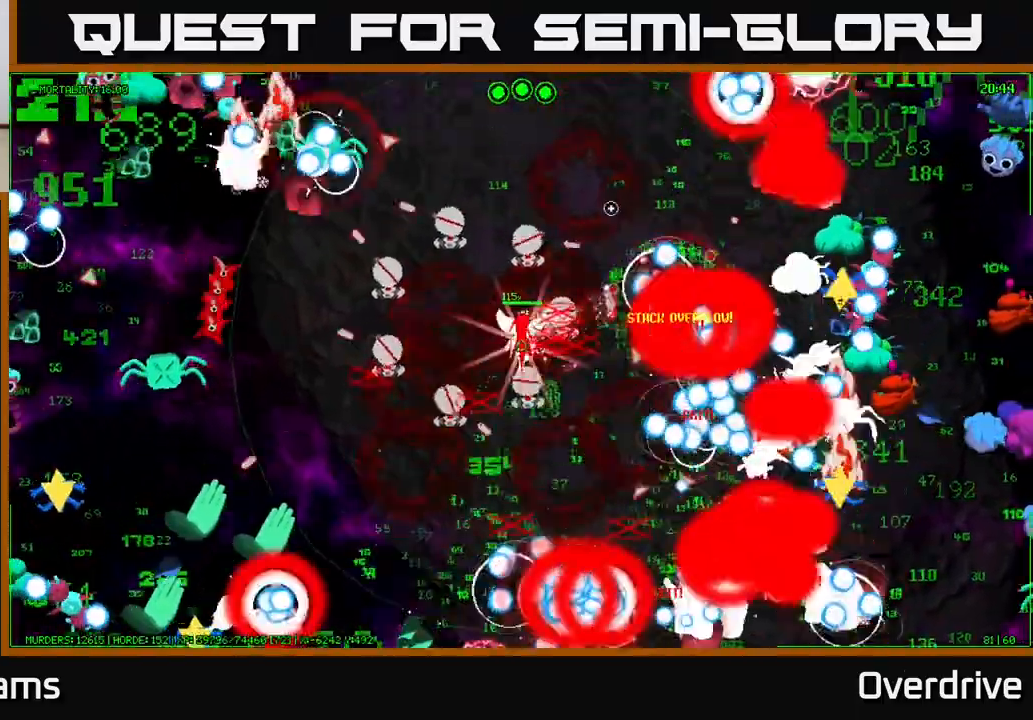
{"dt_ms": 500, "buttons": [], "left_stick": "up", "right_stick": "up-right", "events": [[233, "left_stick", "up"]]}
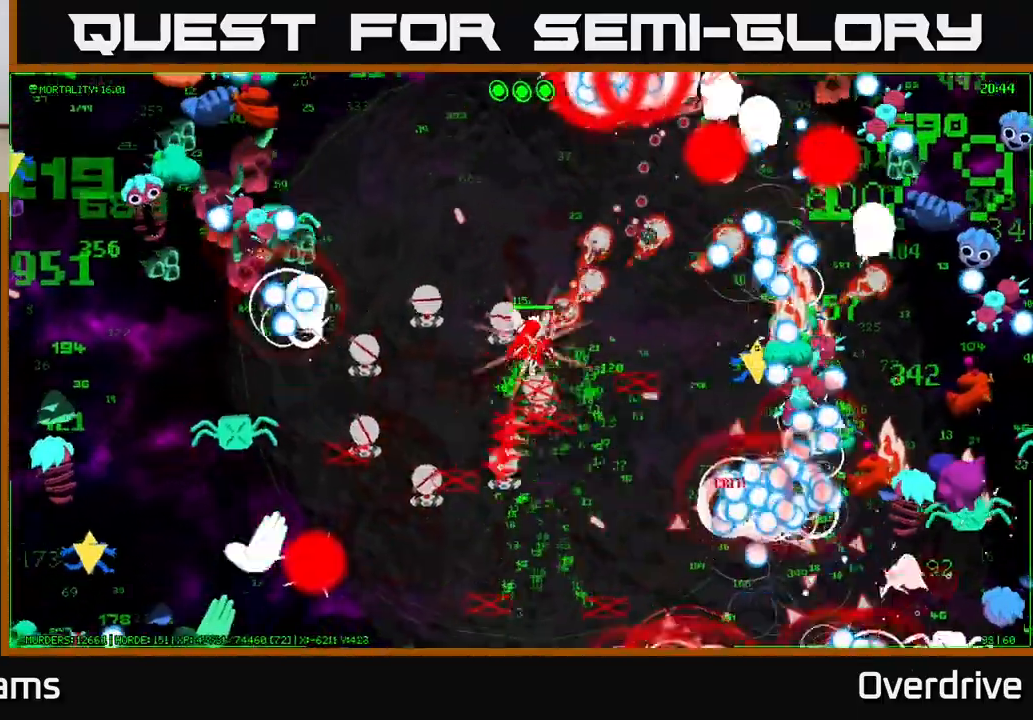
{"dt_ms": 500, "buttons": [], "left_stick": "up", "right_stick": "right", "events": [[350, "right_stick", "right"]]}
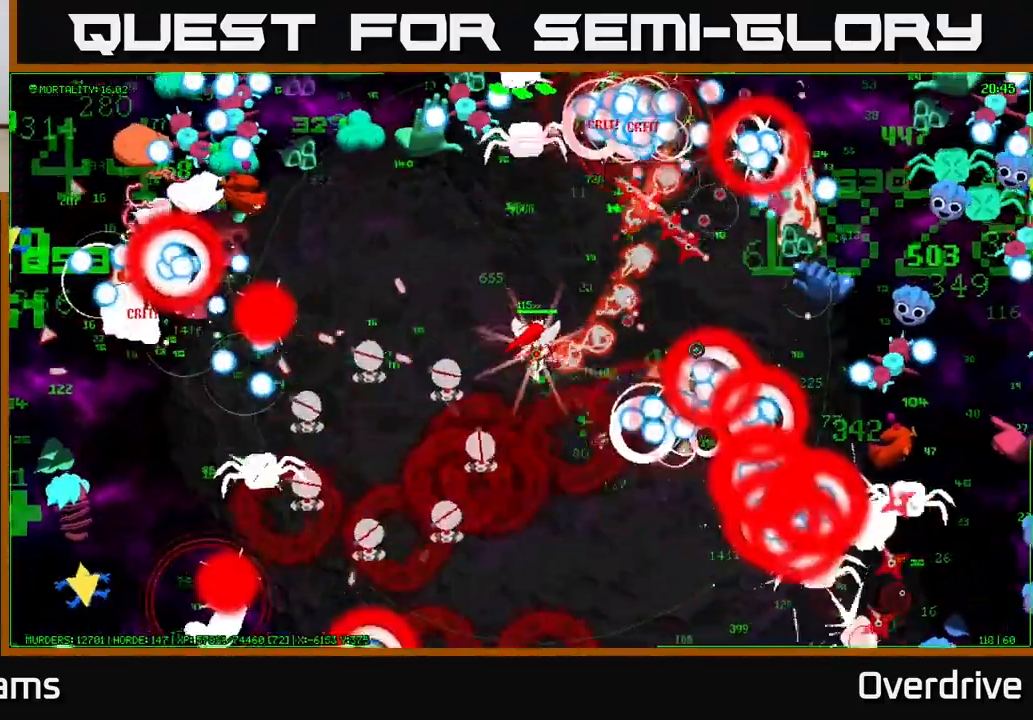
{"dt_ms": 500, "buttons": [], "left_stick": "up", "right_stick": "right", "events": []}
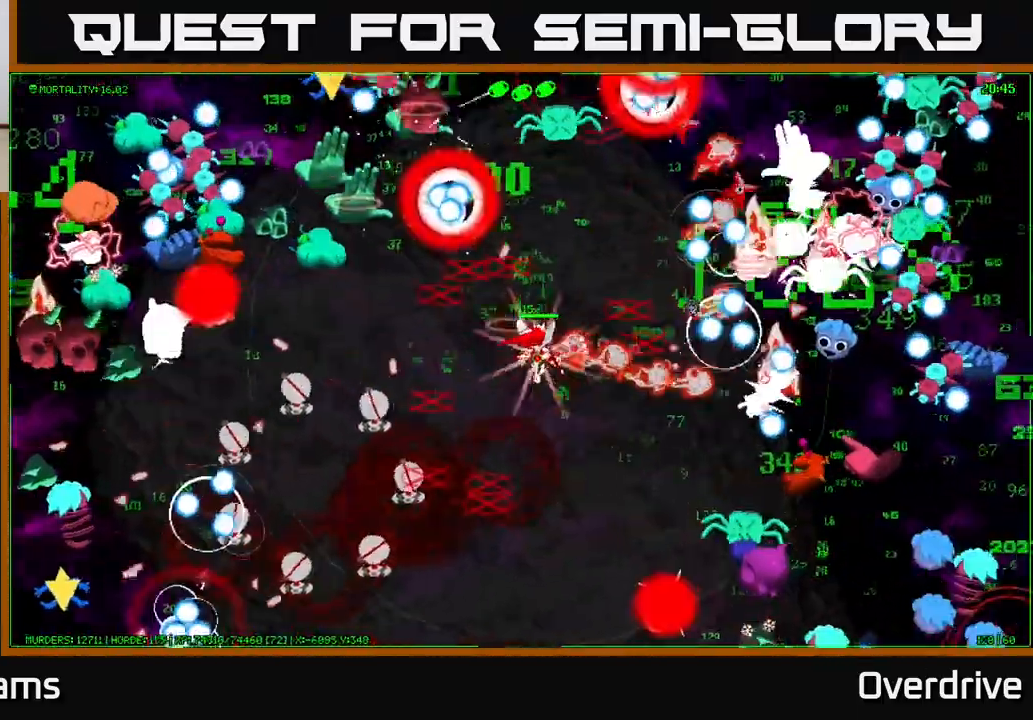
{"dt_ms": 500, "buttons": [], "left_stick": "down", "right_stick": "right", "events": [[383, "left_stick", "center"], [450, "left_stick", "down"]]}
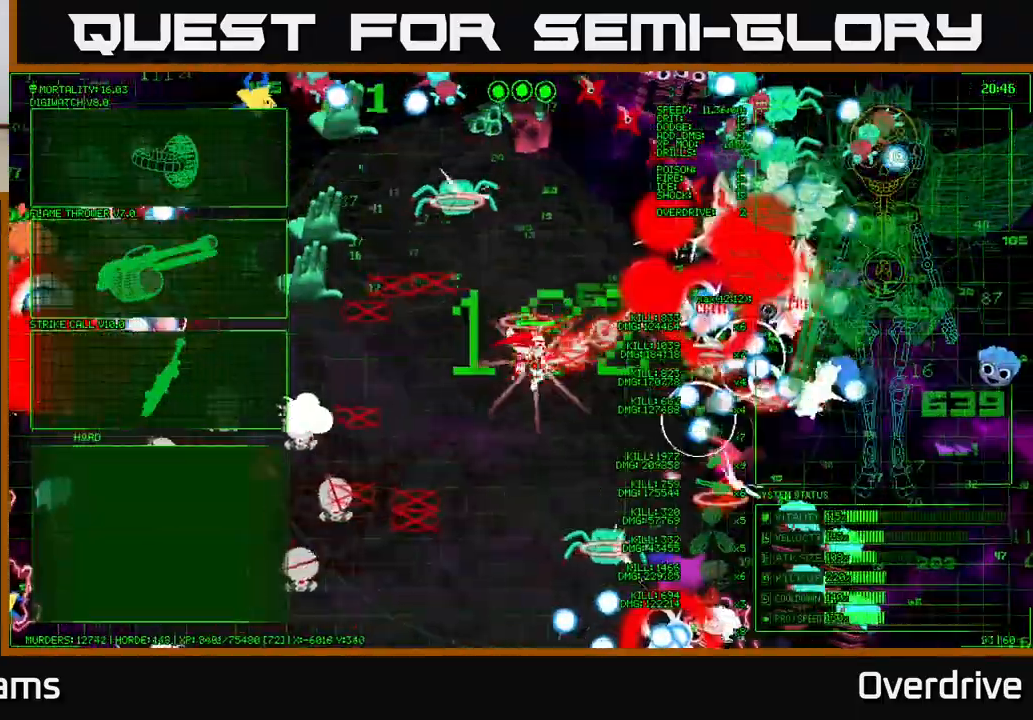
{"dt_ms": 500, "buttons": [], "left_stick": "left", "right_stick": "center", "events": [[100, "right_stick", "down-right"], [167, "left_stick", "down-left"], [200, "right_stick", "down"], [450, "left_stick", "left"], [467, "right_stick", "center"]]}
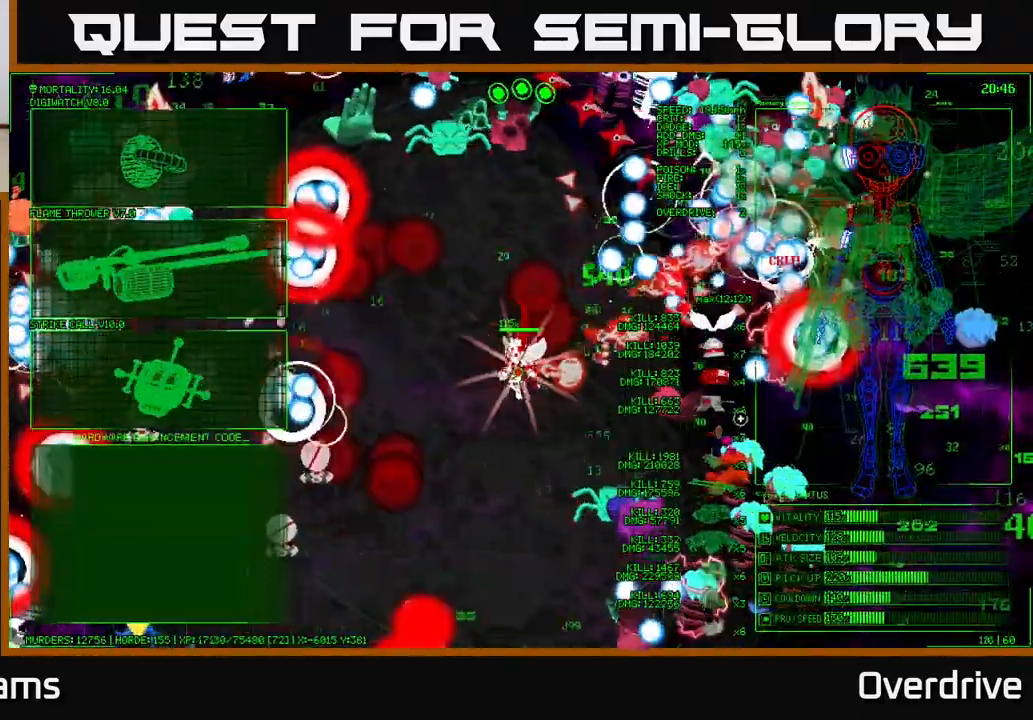
{"dt_ms": 500, "buttons": [], "left_stick": "up-left", "right_stick": "center", "events": [[217, "left_stick", "up-left"]]}
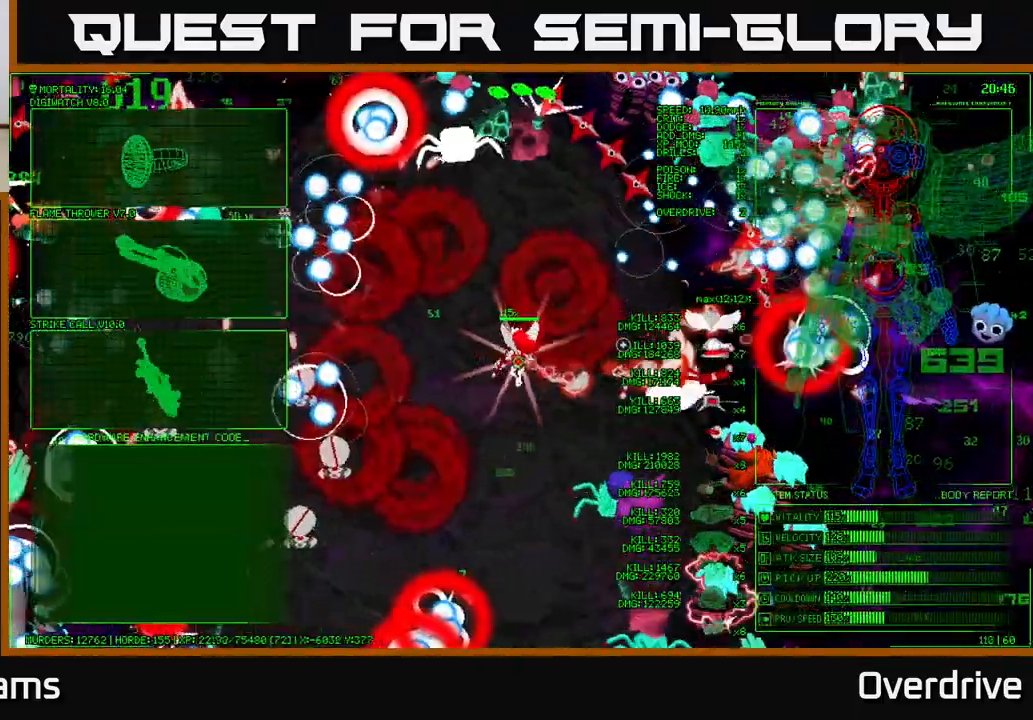
{"dt_ms": 500, "buttons": [], "left_stick": "left", "right_stick": "center", "events": [[267, "left_stick", "left"]]}